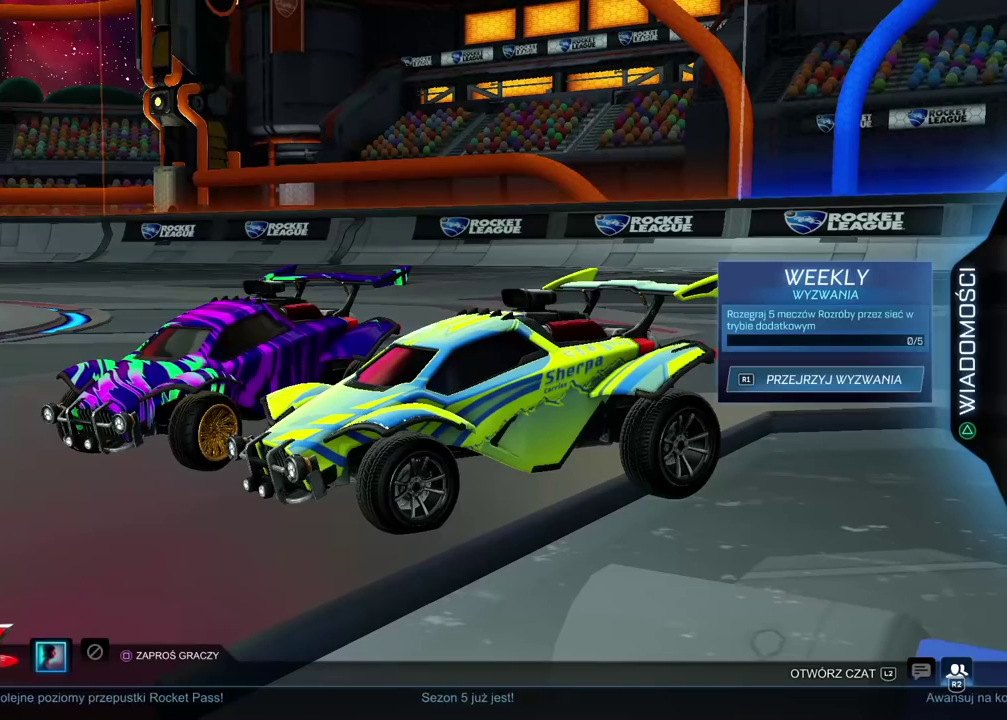
Gameplay with a controller (PlayStation layout); each line is a JSON object with the inputs held at the frame after it. "events" lists button and stick changes between this image and that frame as [ms after this image, input, new state], when the widget could be followed in between.
{"buttons": [], "left_stick": "center", "right_stick": "right", "events": [[350, "right_stick", "right"]]}
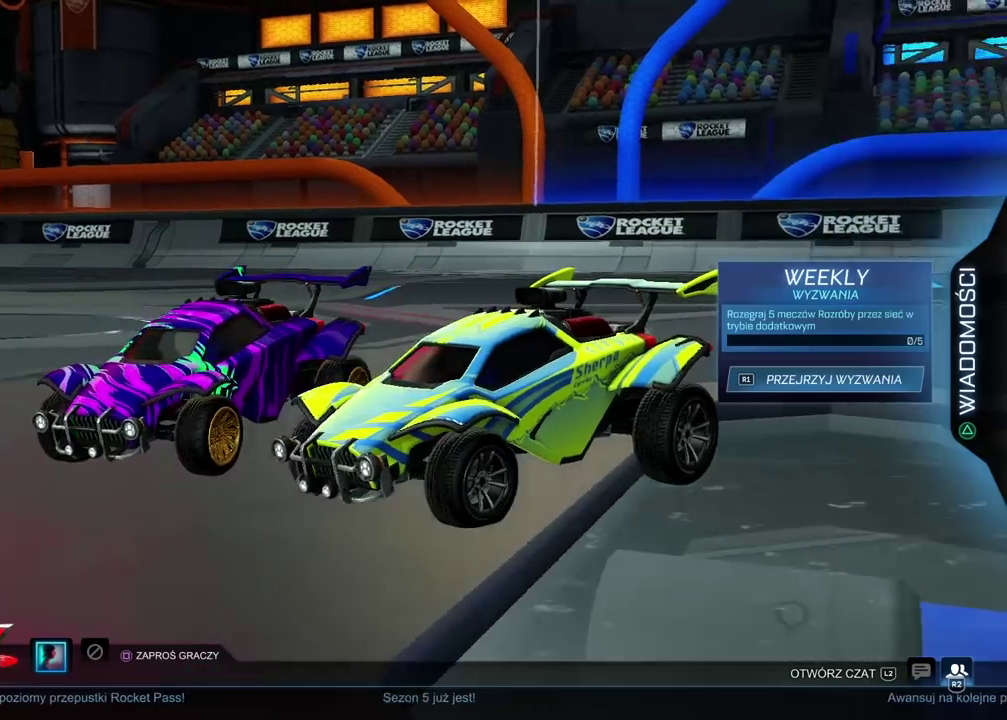
{"buttons": [], "left_stick": "center", "right_stick": "left", "events": [[150, "right_stick", "center"], [500, "right_stick", "left"]]}
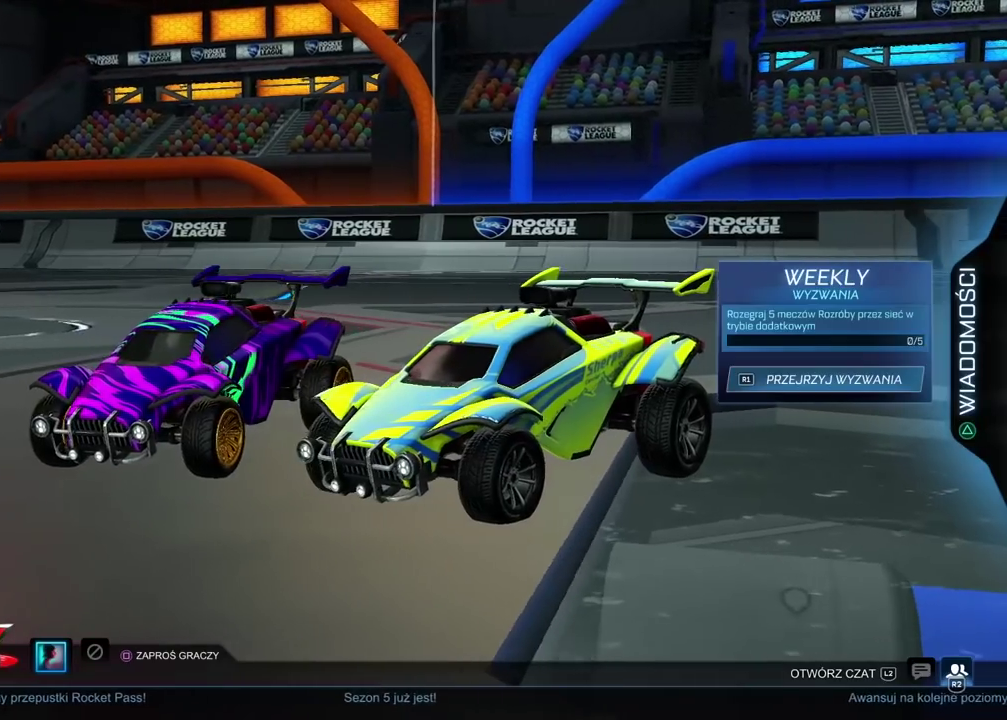
{"buttons": [], "left_stick": "center", "right_stick": "center", "events": [[283, "right_stick", "center"]]}
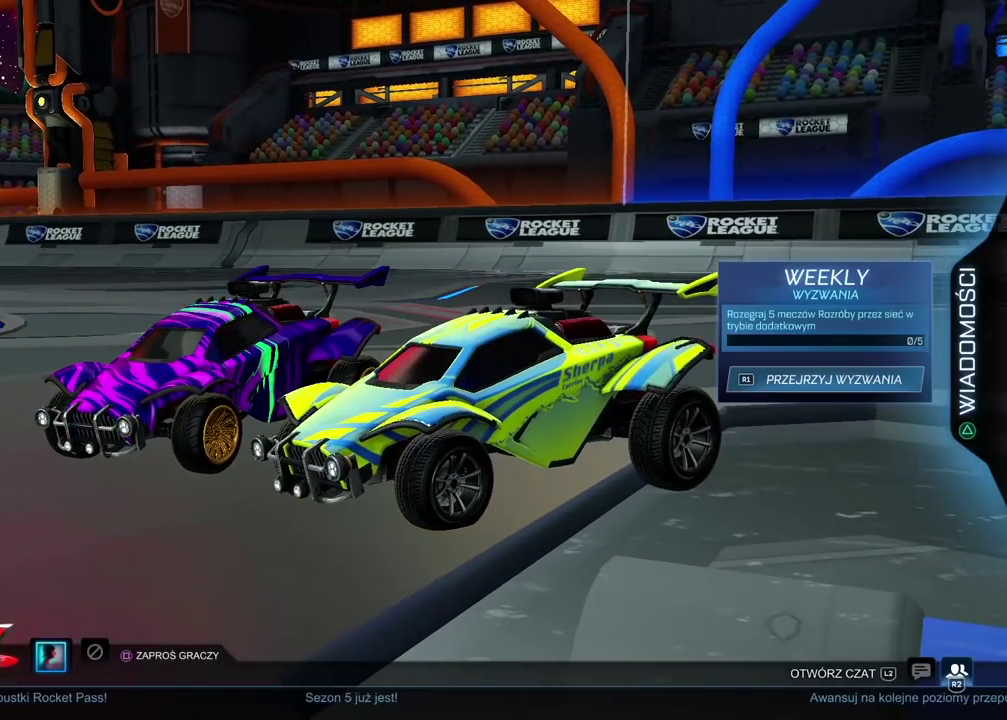
{"buttons": [], "left_stick": "center", "right_stick": "center", "events": []}
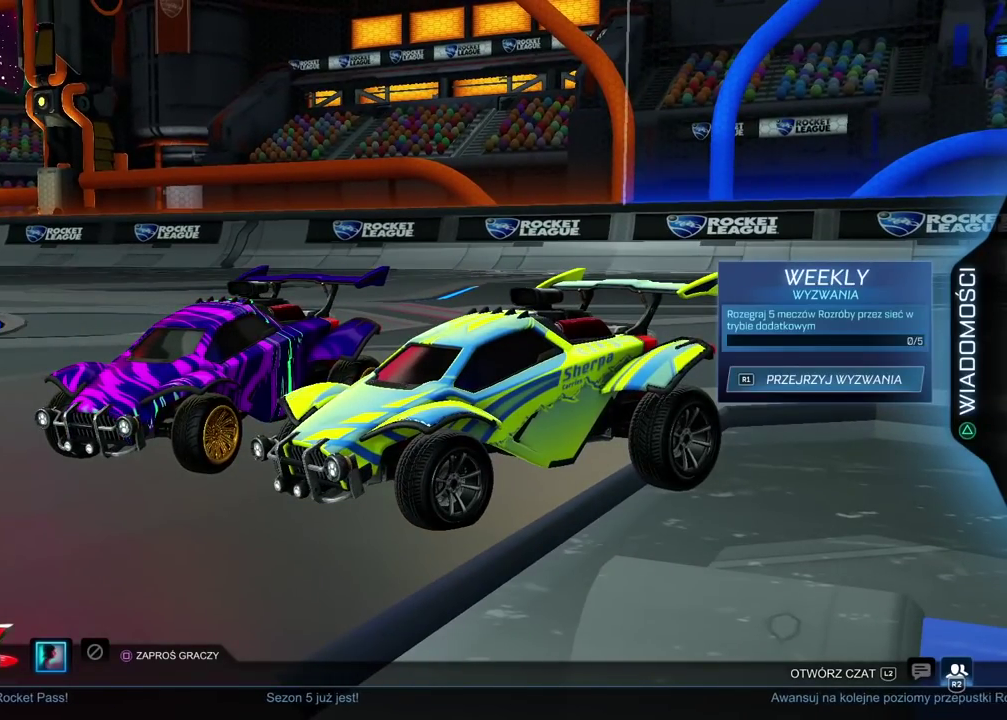
{"buttons": [], "left_stick": "center", "right_stick": "center", "events": []}
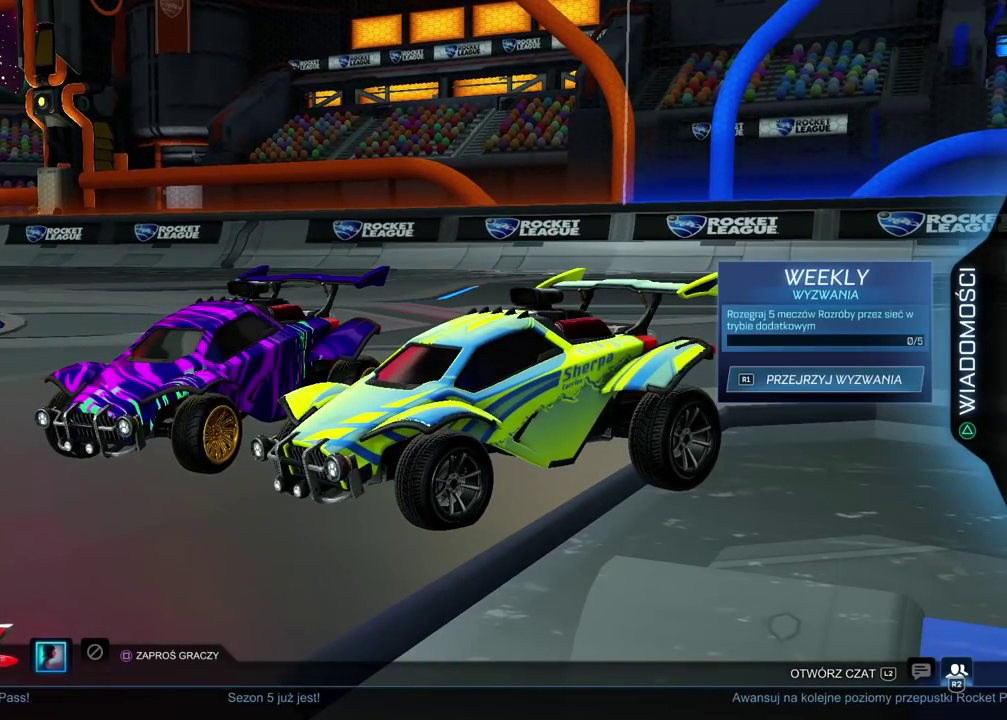
{"buttons": [], "left_stick": "center", "right_stick": "center", "events": []}